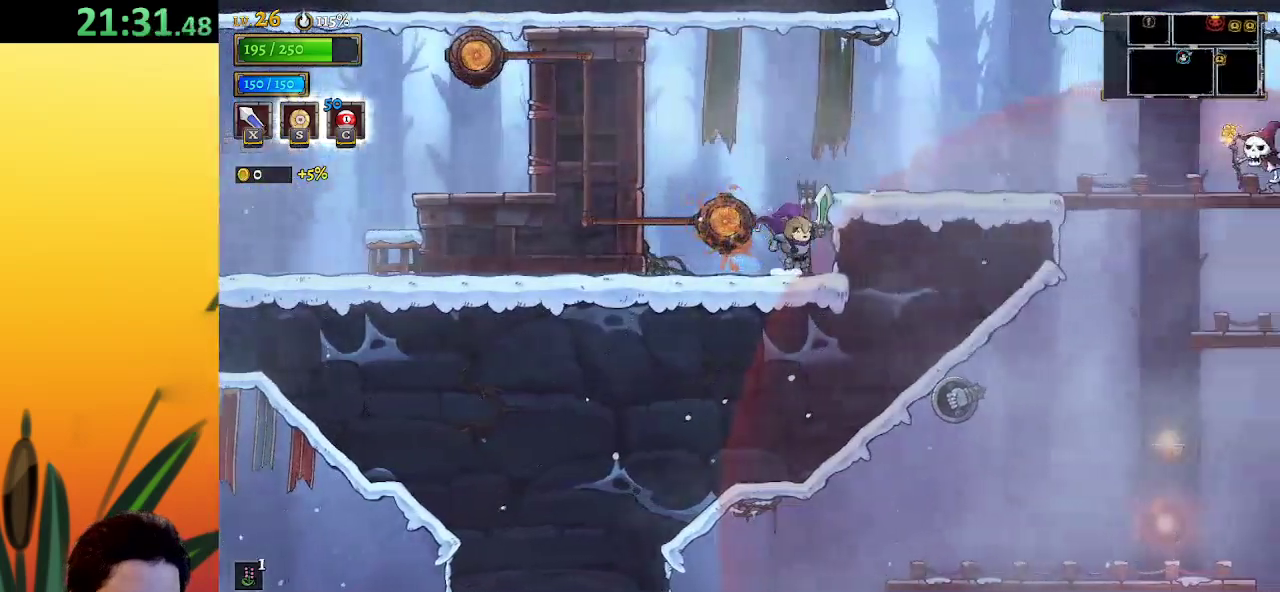
Gameplay with keyboard; each line is a JSON object with the keys held at the frame after it. "events" lists presses ("down") and releases ("up") of "a", "c", "d", "down", "left", "right", "s", "up", "x" and "z" between this image and that frame as [ms after this image, input, new state], when the widget could be followed in between. No other keys are recorded. Mouse input is not recorded.
{"keys": ["right"], "events": [[267, "z", "down"], [350, "z", "up"]]}
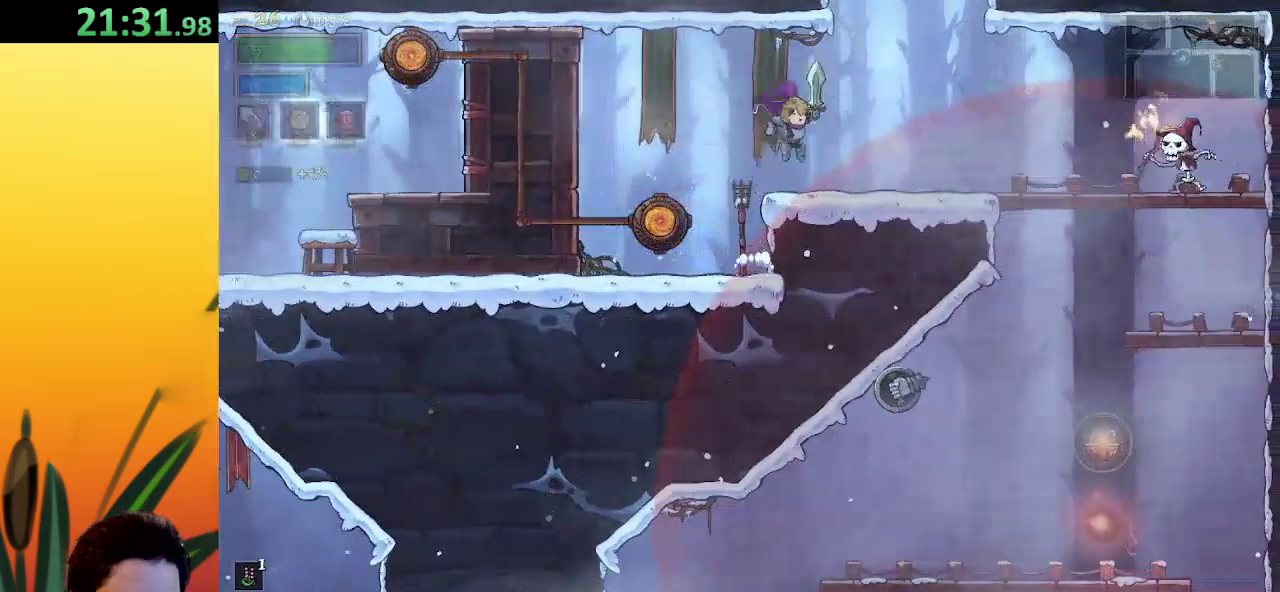
{"keys": ["z"], "events": [[267, "z", "down"], [367, "right", "up"]]}
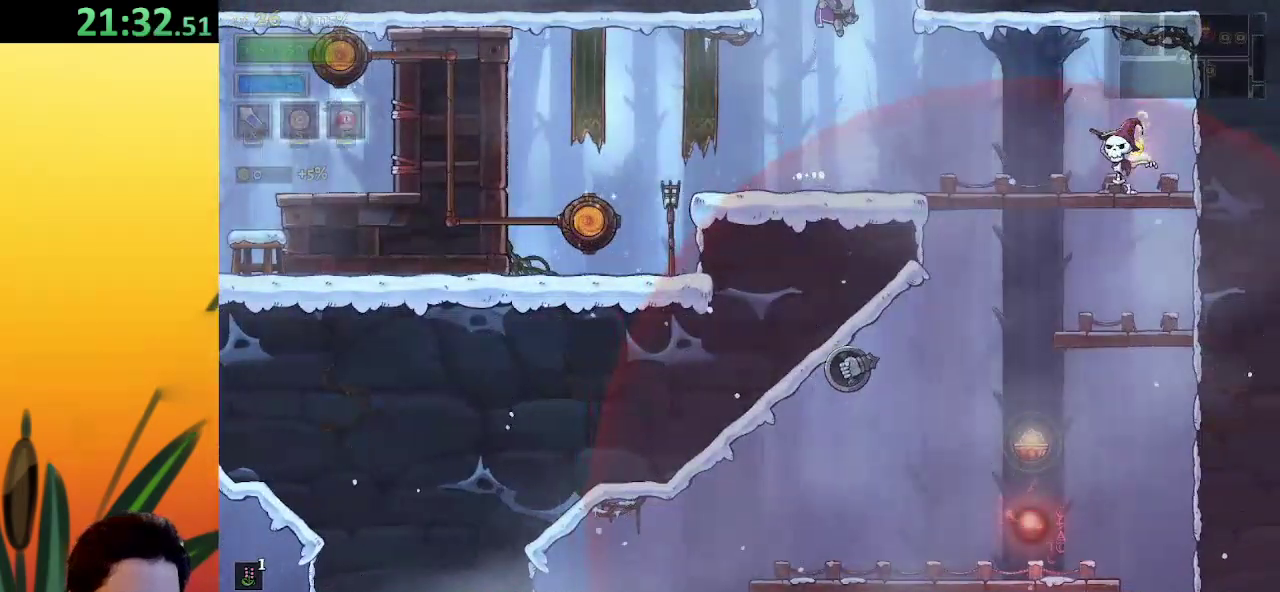
{"keys": ["d", "right", "z"], "events": [[150, "right", "down"], [433, "d", "down"]]}
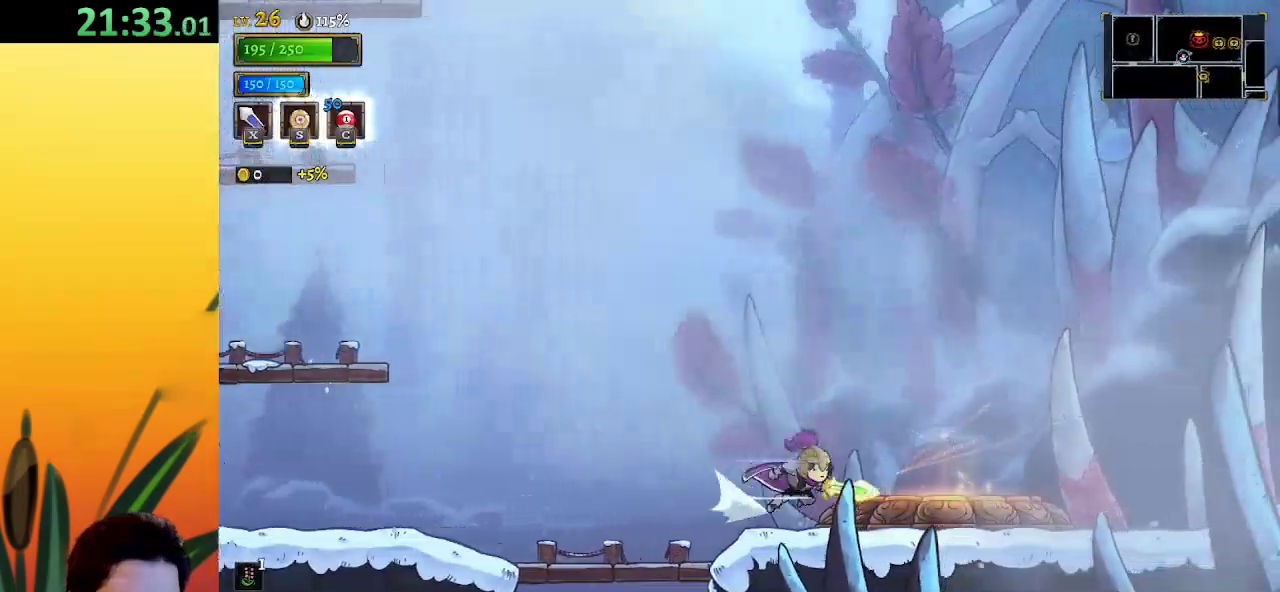
{"keys": [], "events": [[17, "z", "up"], [67, "d", "up"], [117, "right", "up"], [300, "left", "down"], [450, "left", "up"]]}
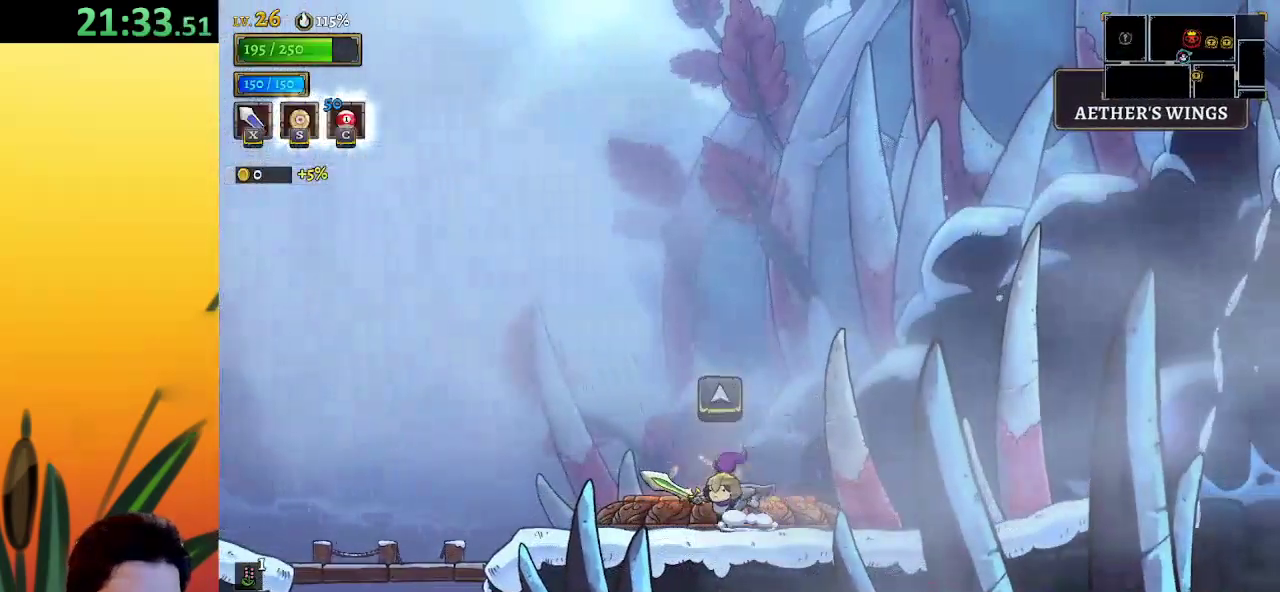
{"keys": [], "events": [[33, "up", "down"], [133, "up", "up"], [417, "up", "down"], [450, "up", "up"]]}
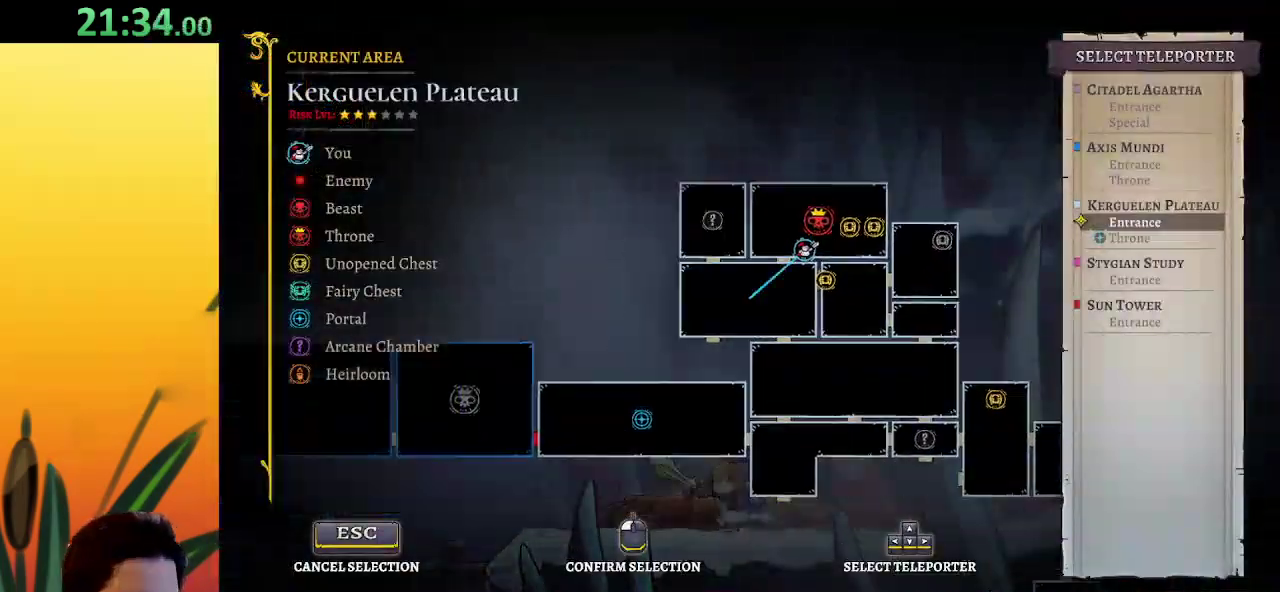
{"keys": [], "events": []}
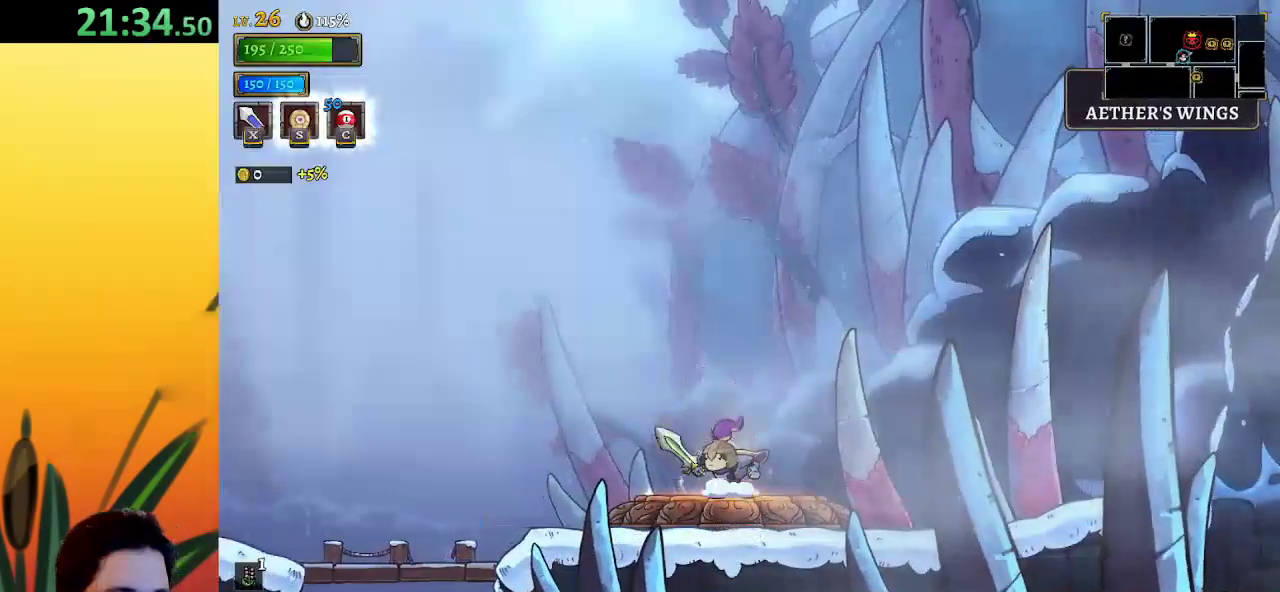
{"keys": [], "events": []}
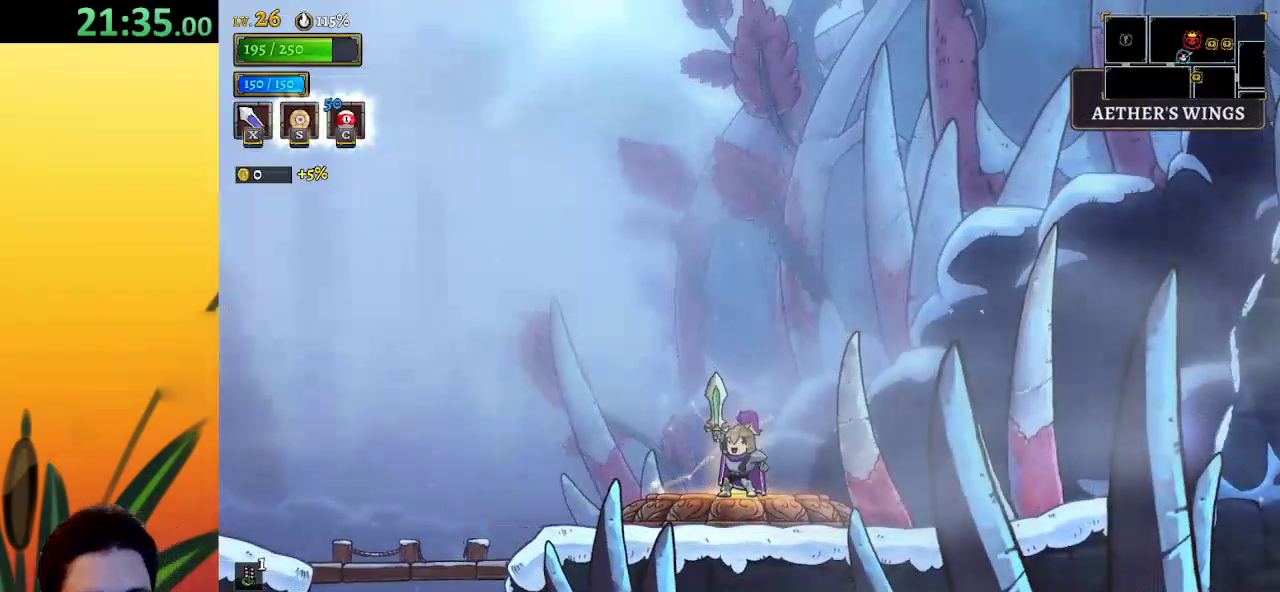
{"keys": [], "events": []}
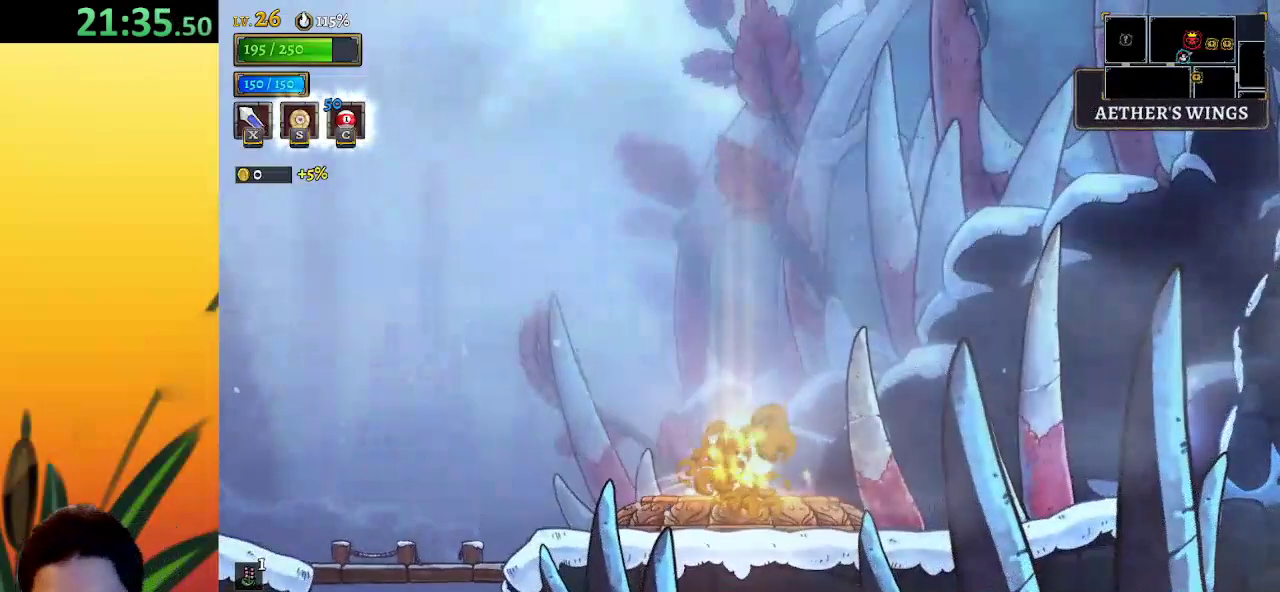
{"keys": [], "events": []}
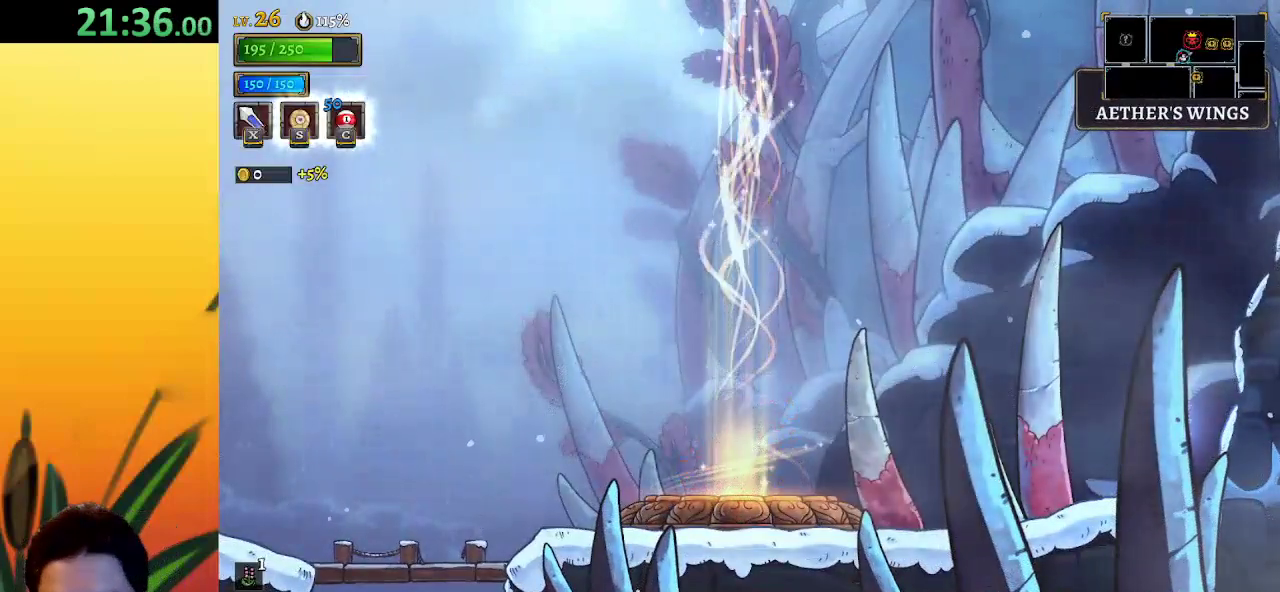
{"keys": [], "events": []}
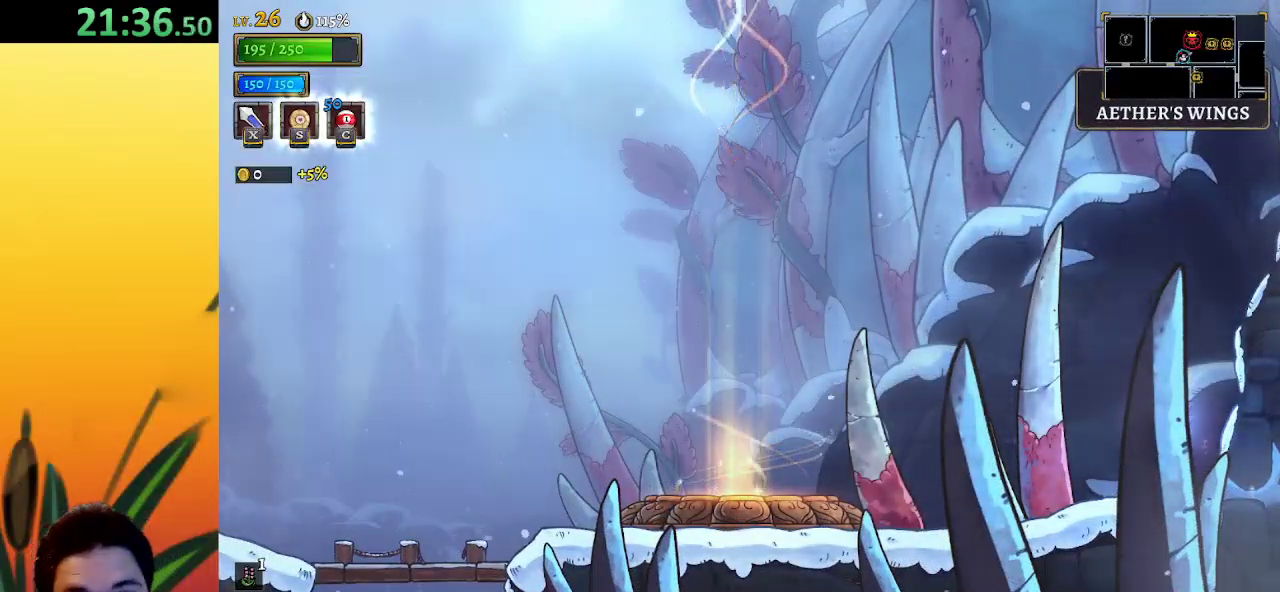
{"keys": [], "events": []}
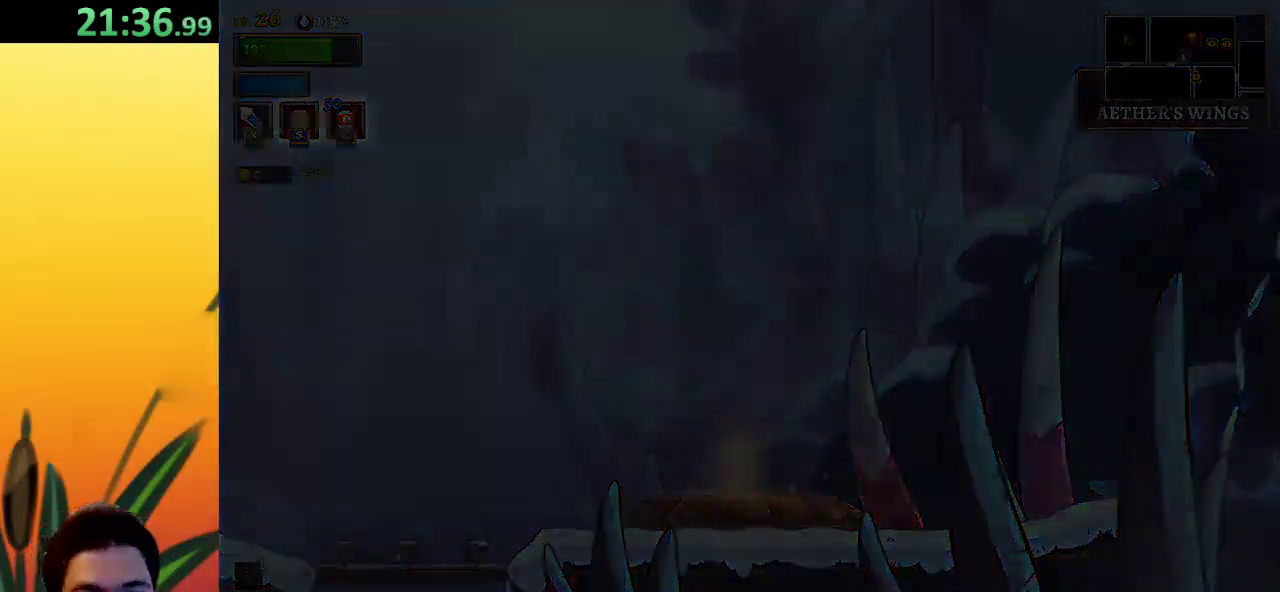
{"keys": [], "events": []}
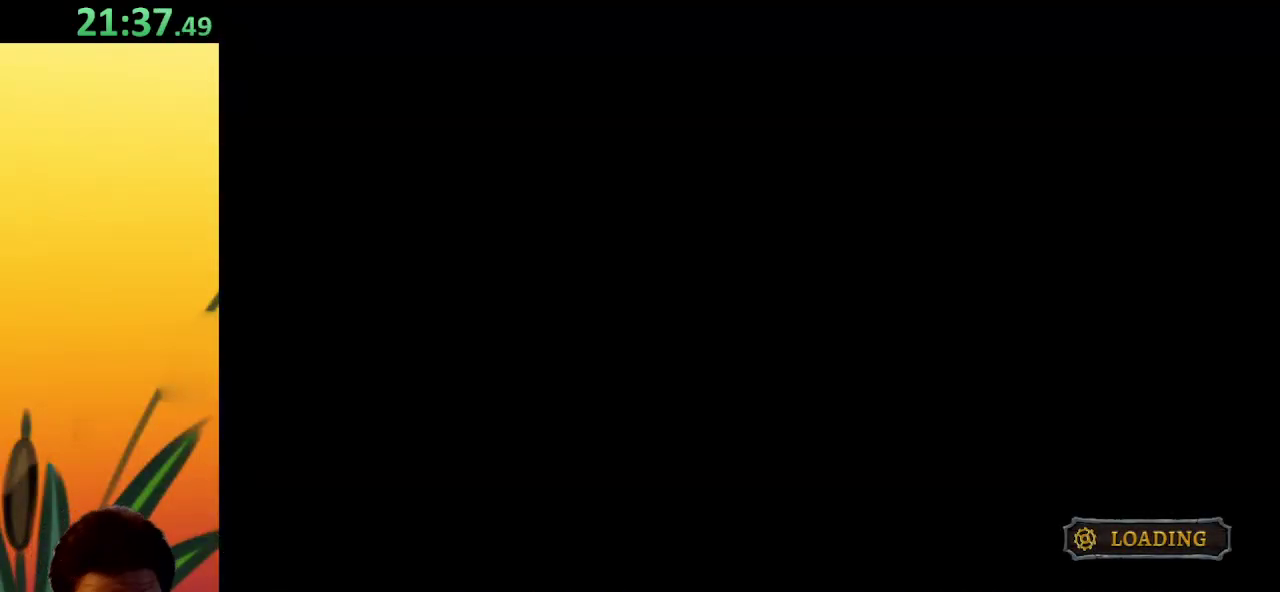
{"keys": ["right"], "events": [[400, "right", "down"]]}
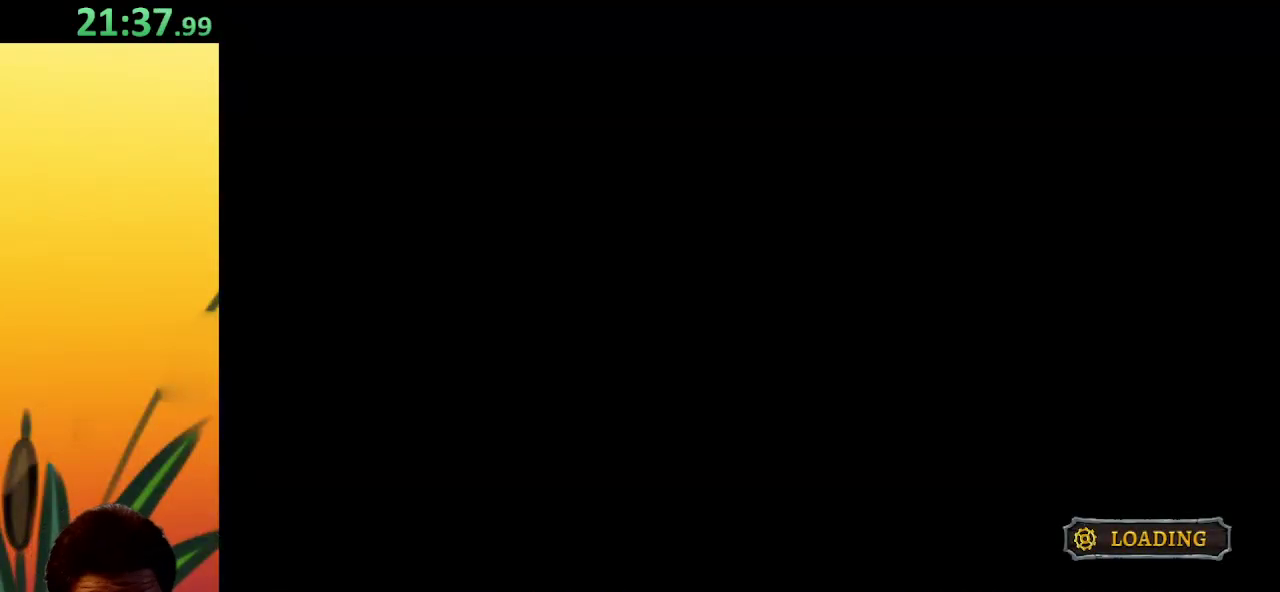
{"keys": ["right"], "events": []}
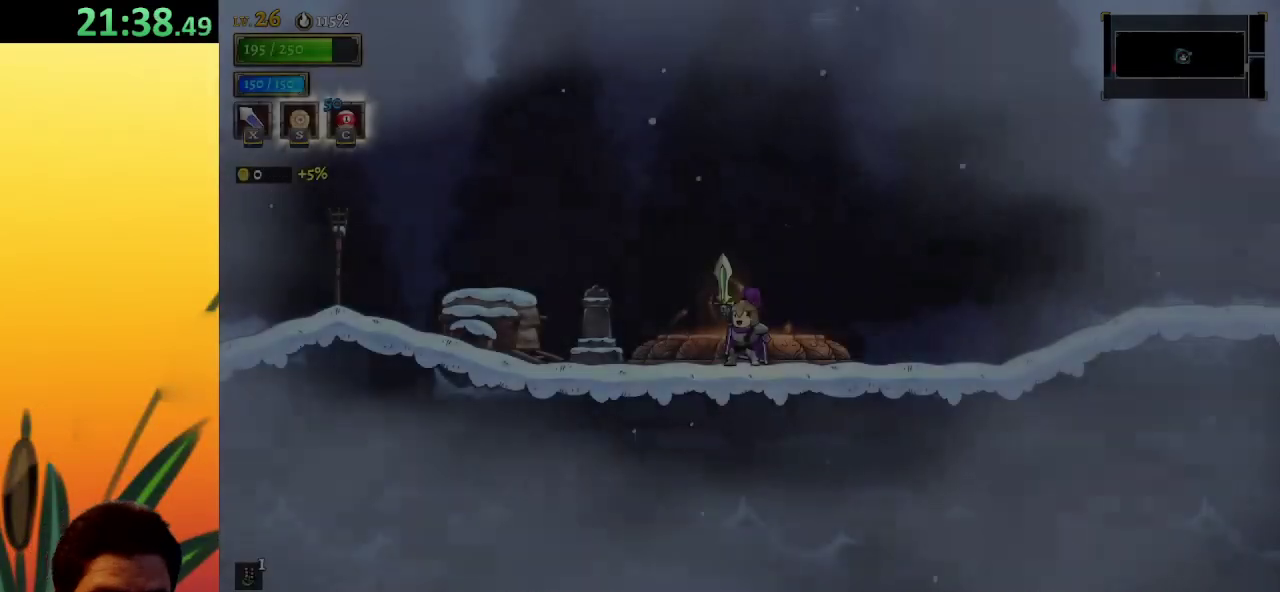
{"keys": ["left"], "events": [[283, "right", "up"], [433, "left", "down"]]}
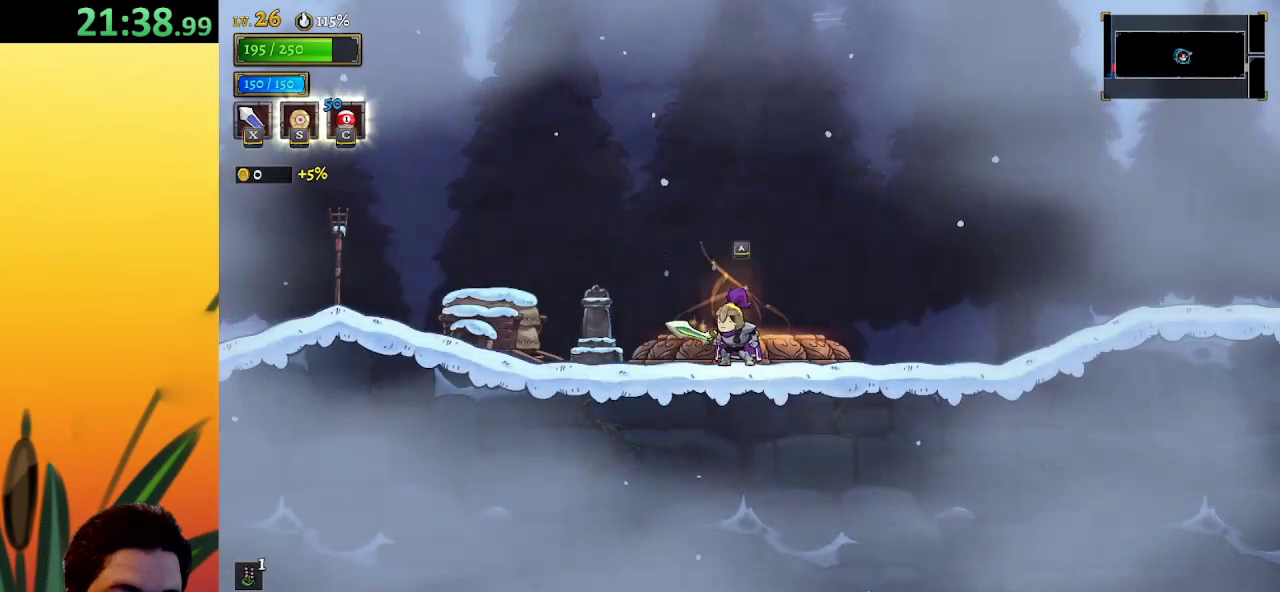
{"keys": ["left"], "events": [[67, "x", "down"], [200, "x", "up"]]}
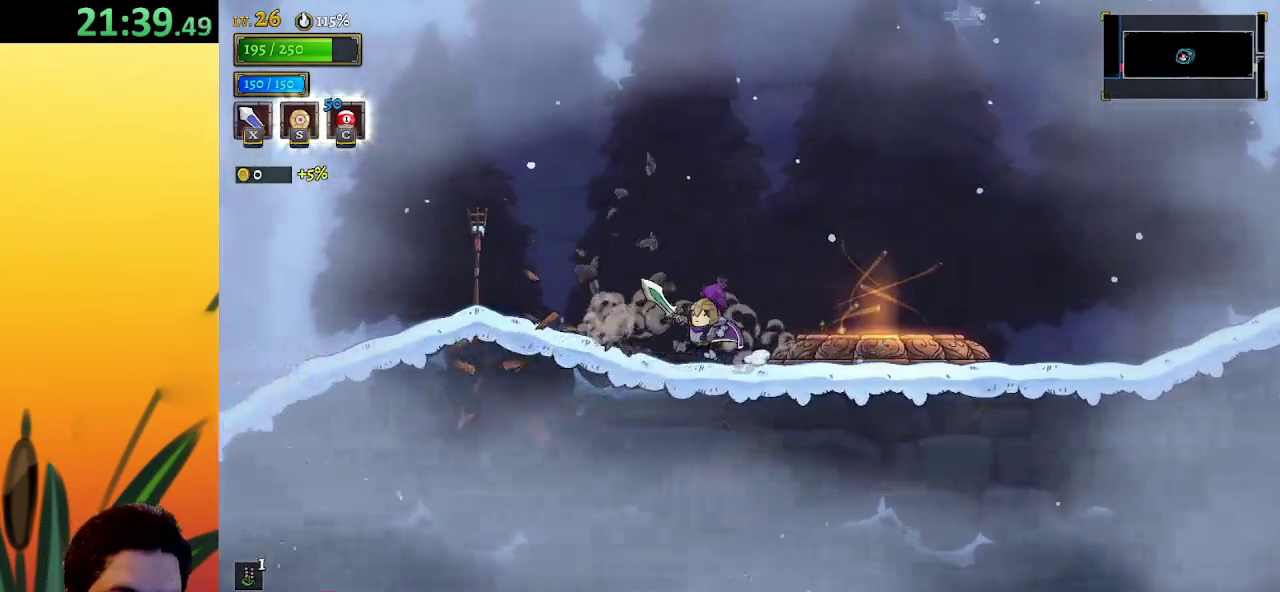
{"keys": ["right"], "events": [[117, "left", "up"], [150, "d", "down"], [150, "right", "down"], [483, "d", "up"]]}
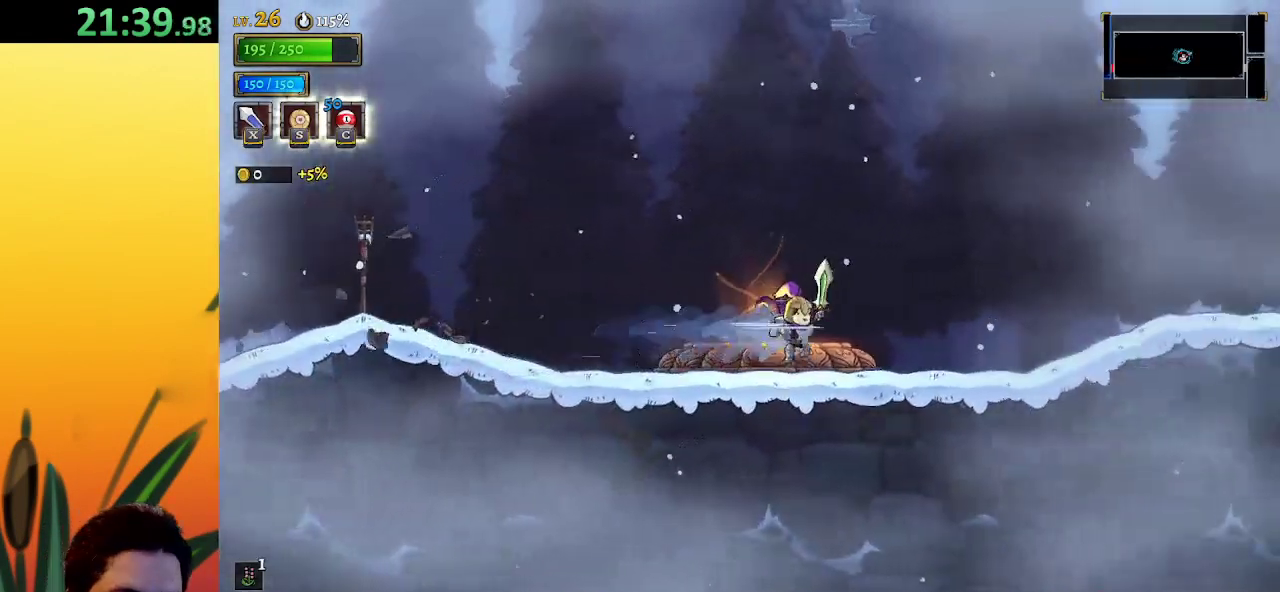
{"keys": ["d", "right"], "events": [[67, "d", "down"], [267, "d", "up"], [450, "d", "down"]]}
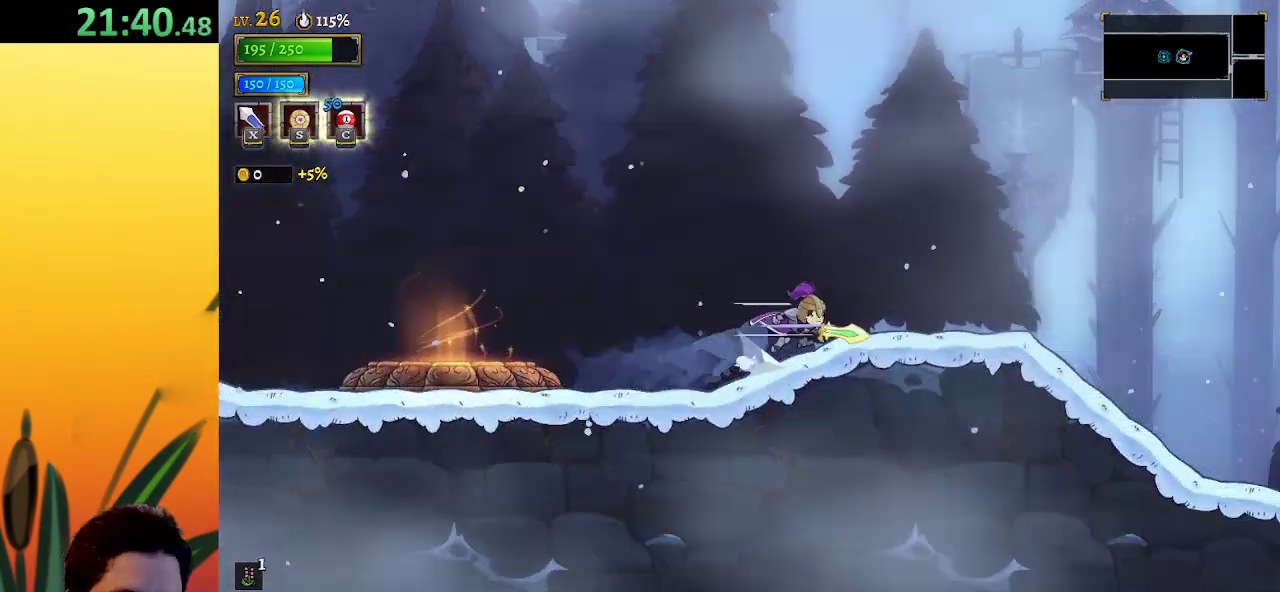
{"keys": ["right"], "events": [[133, "d", "up"], [317, "d", "down"], [467, "d", "up"]]}
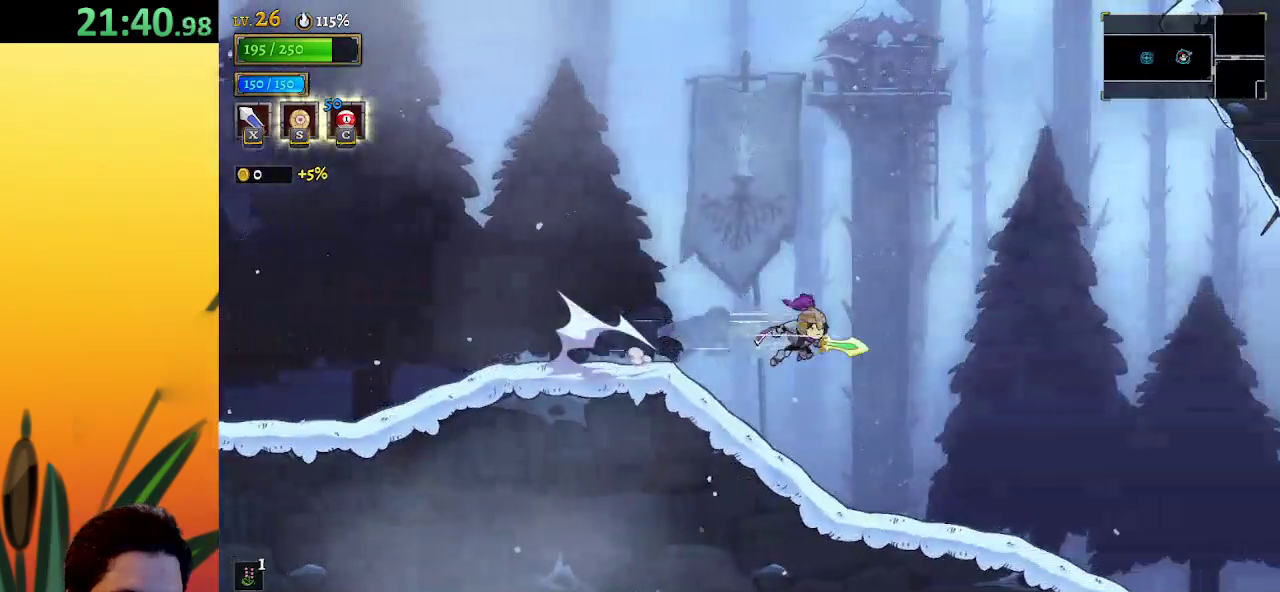
{"keys": ["right"], "events": []}
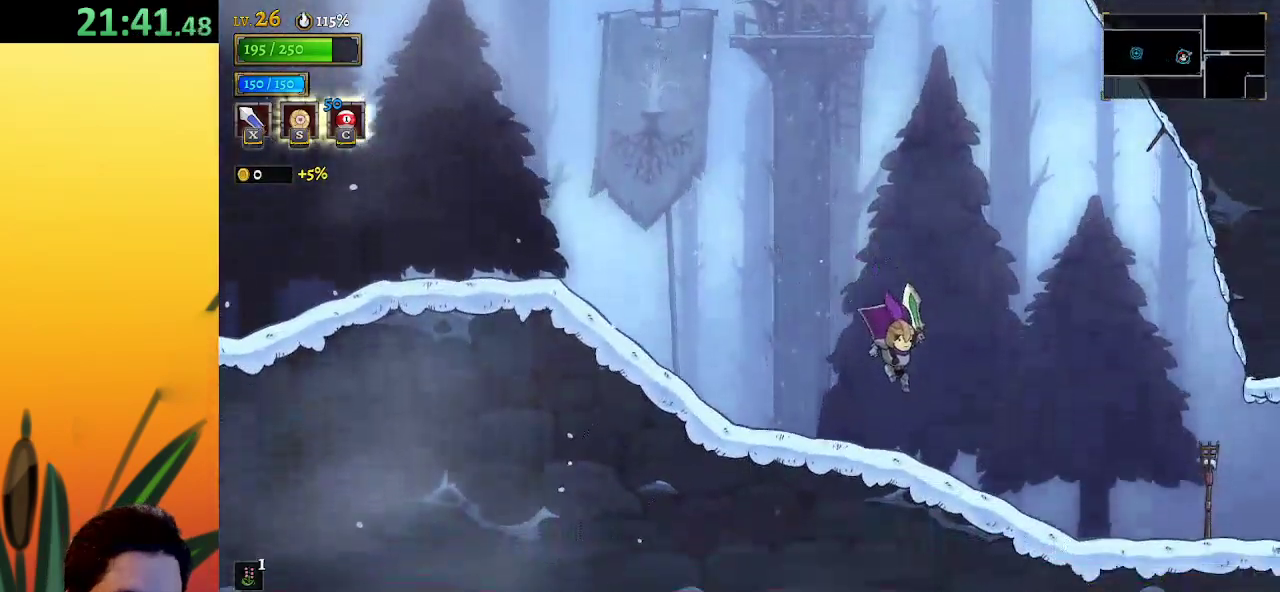
{"keys": ["d", "right", "x"], "events": [[250, "d", "down"], [400, "x", "down"]]}
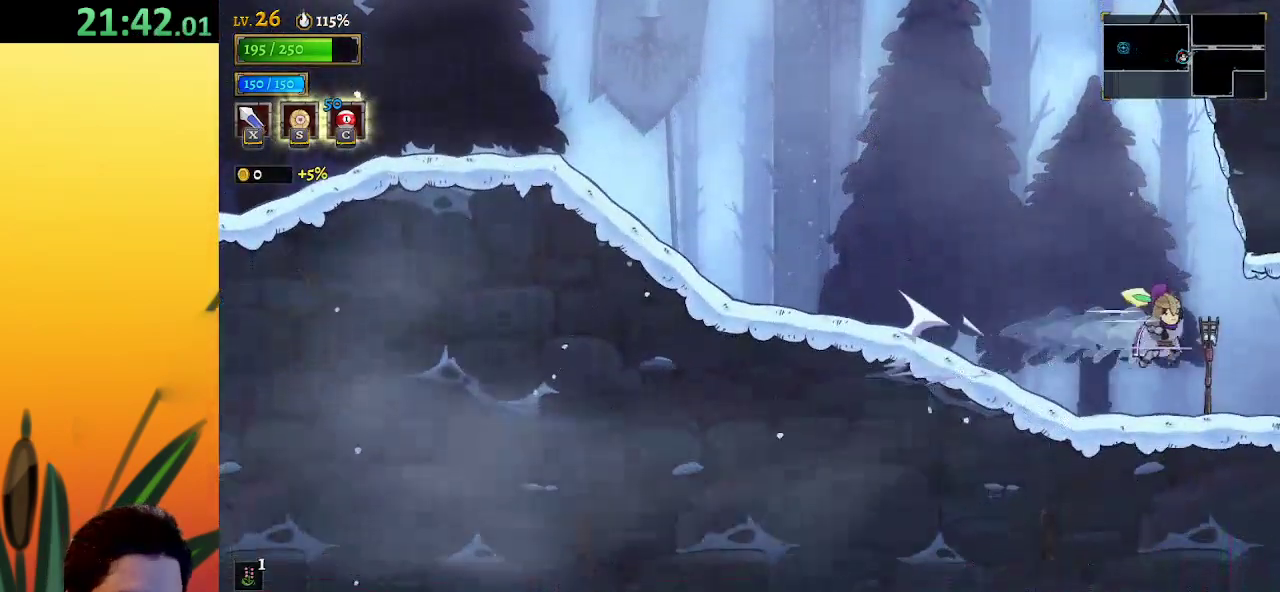
{"keys": ["right"], "events": [[33, "d", "up"], [33, "x", "up"]]}
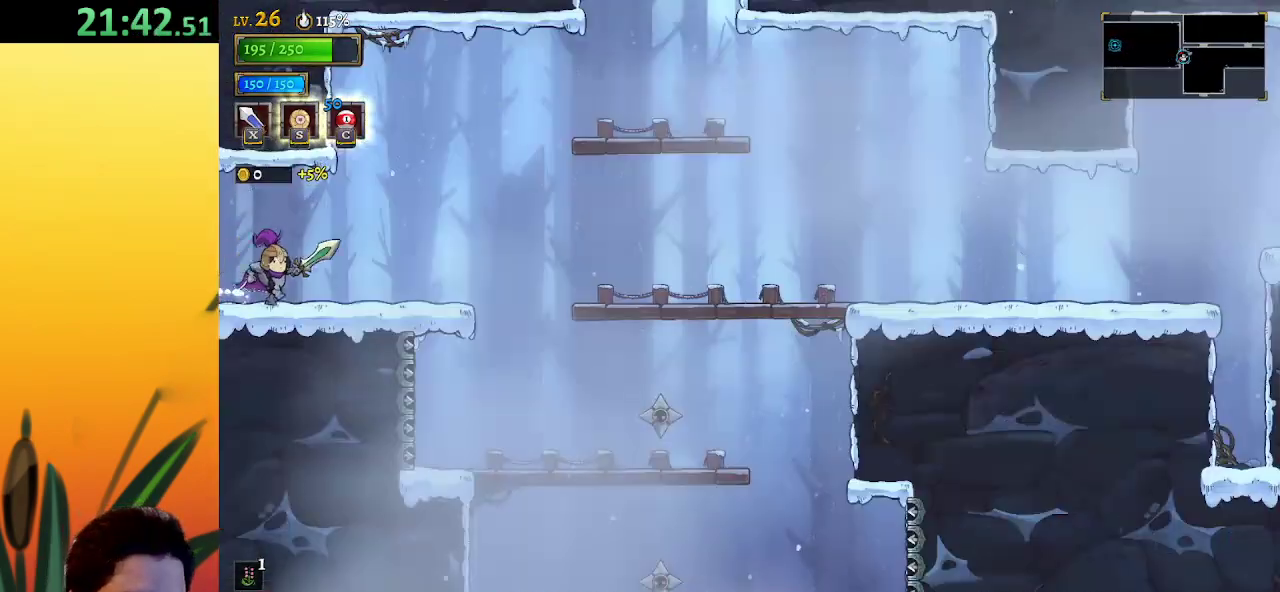
{"keys": ["d", "right"], "events": [[233, "z", "down"], [333, "d", "down"], [433, "z", "up"]]}
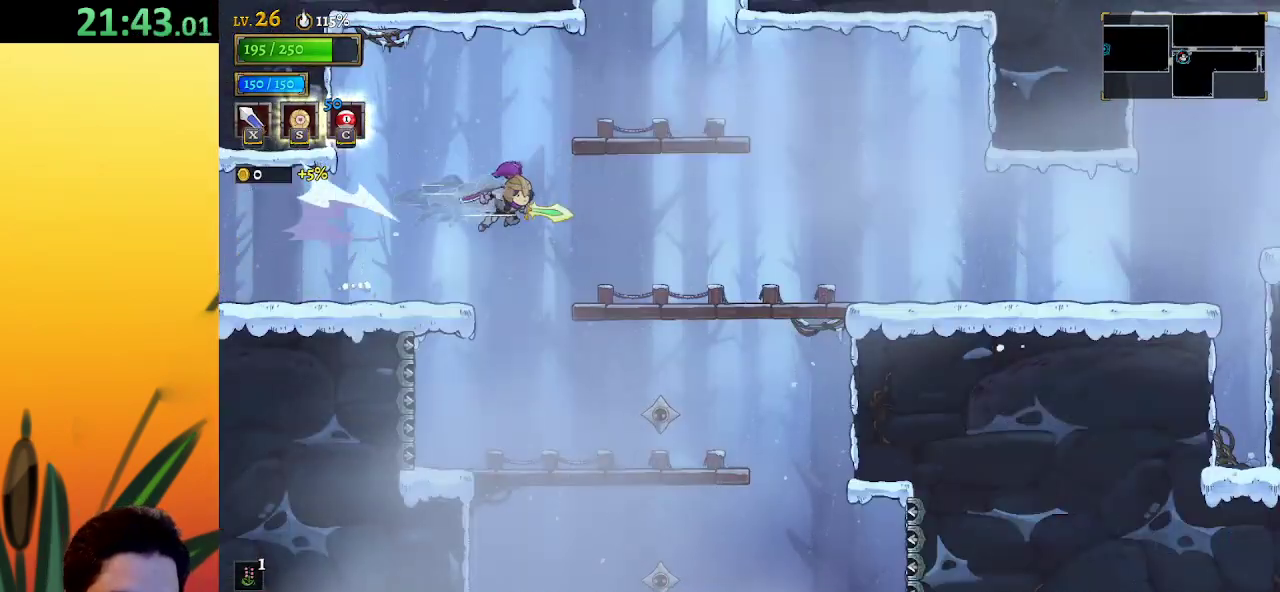
{"keys": ["right"], "events": [[17, "d", "up"]]}
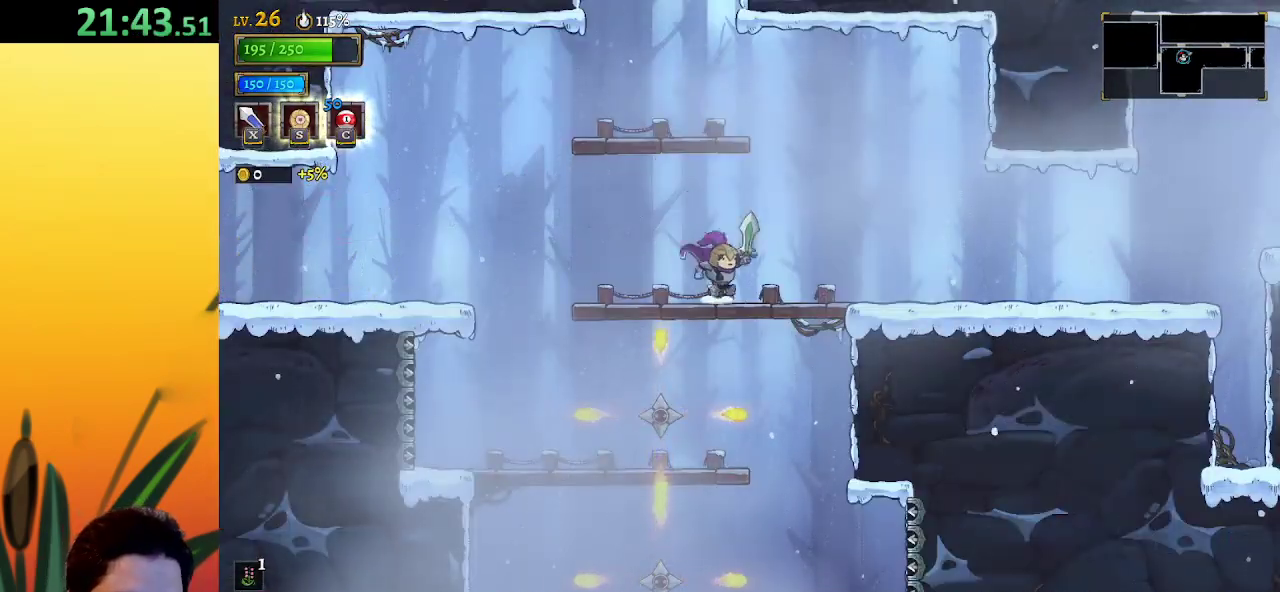
{"keys": ["right"], "events": [[33, "d", "down"], [183, "d", "up"]]}
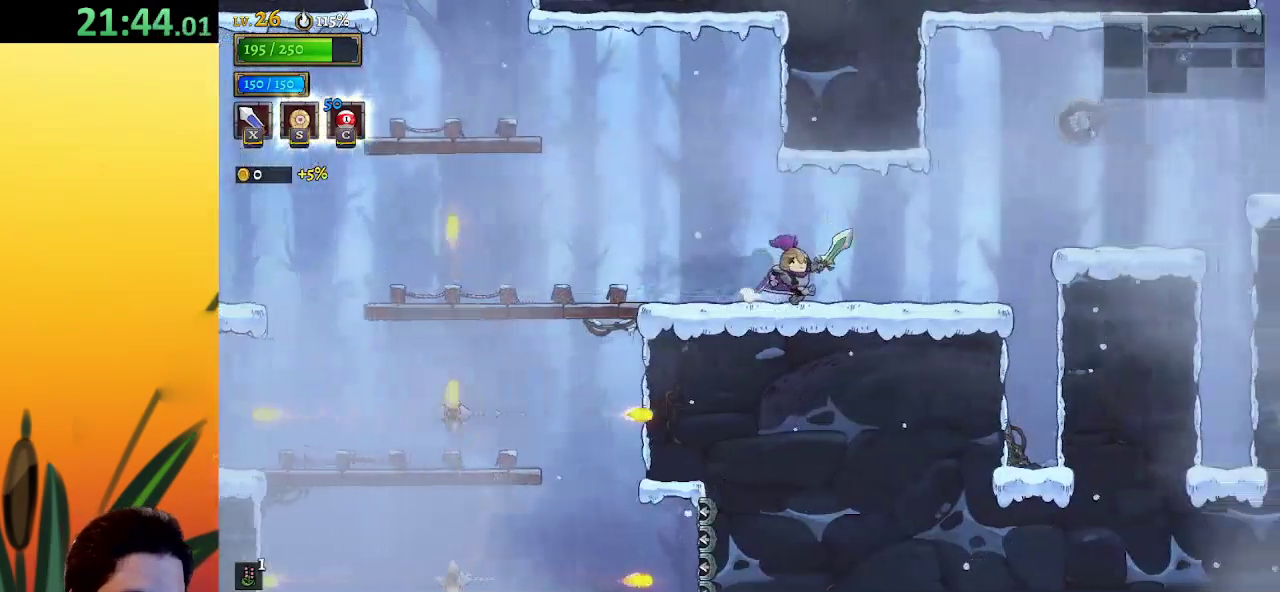
{"keys": [], "events": [[317, "right", "up"]]}
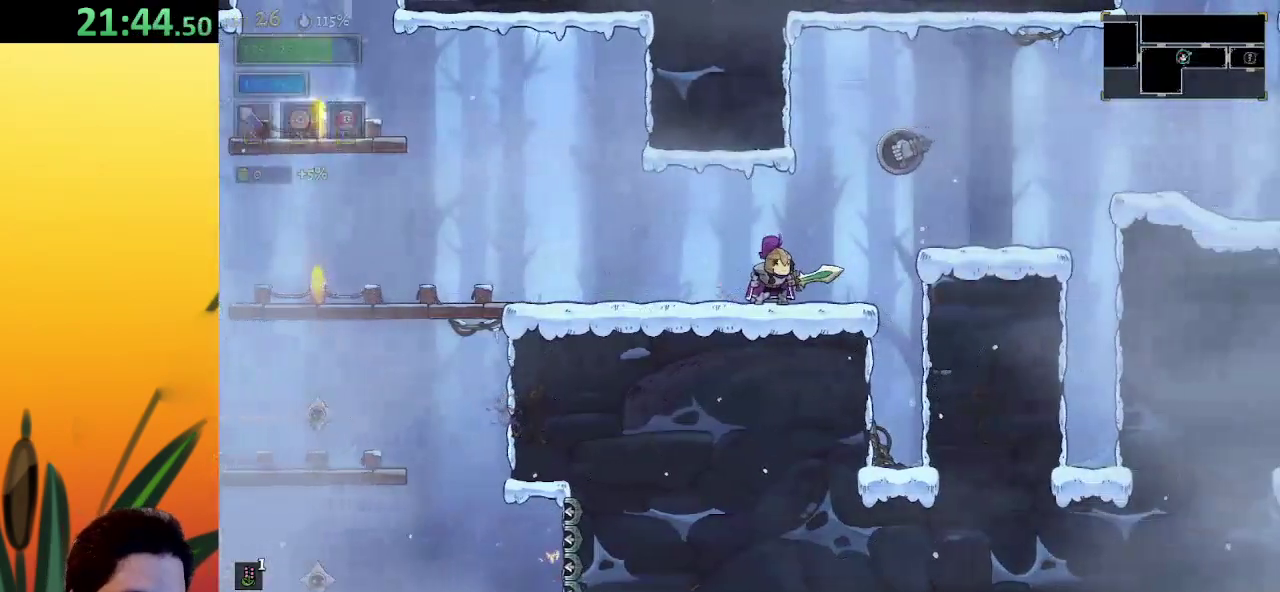
{"keys": [], "events": []}
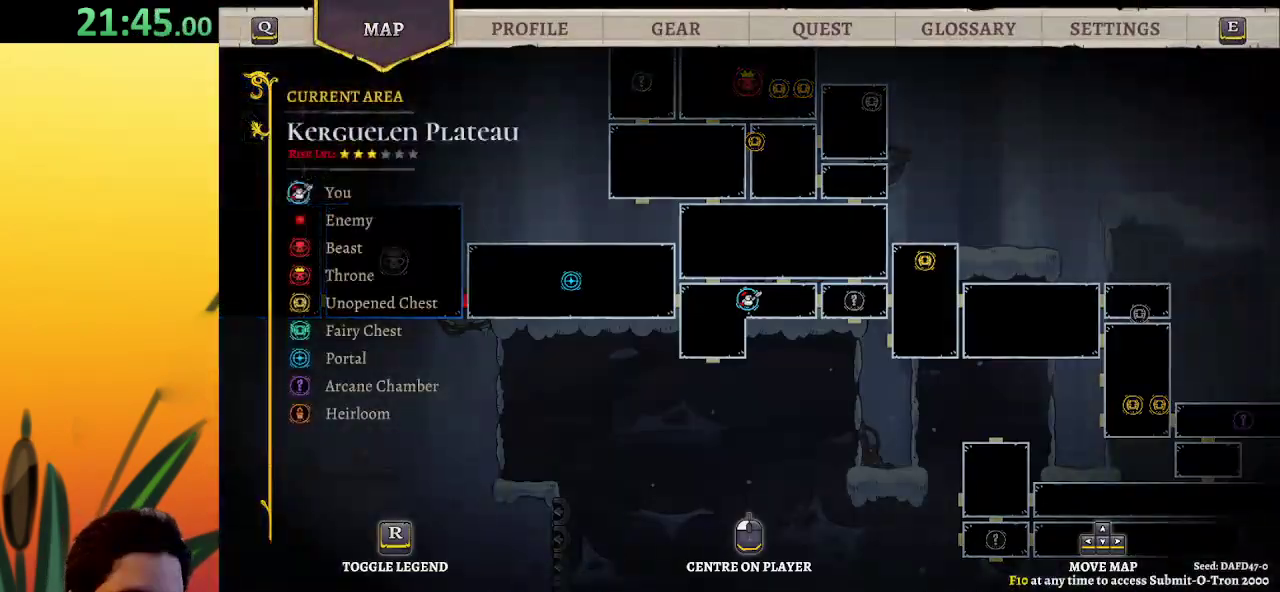
{"keys": [], "events": [[300, "x", "down"], [333, "right", "down"], [433, "right", "up"], [433, "x", "up"]]}
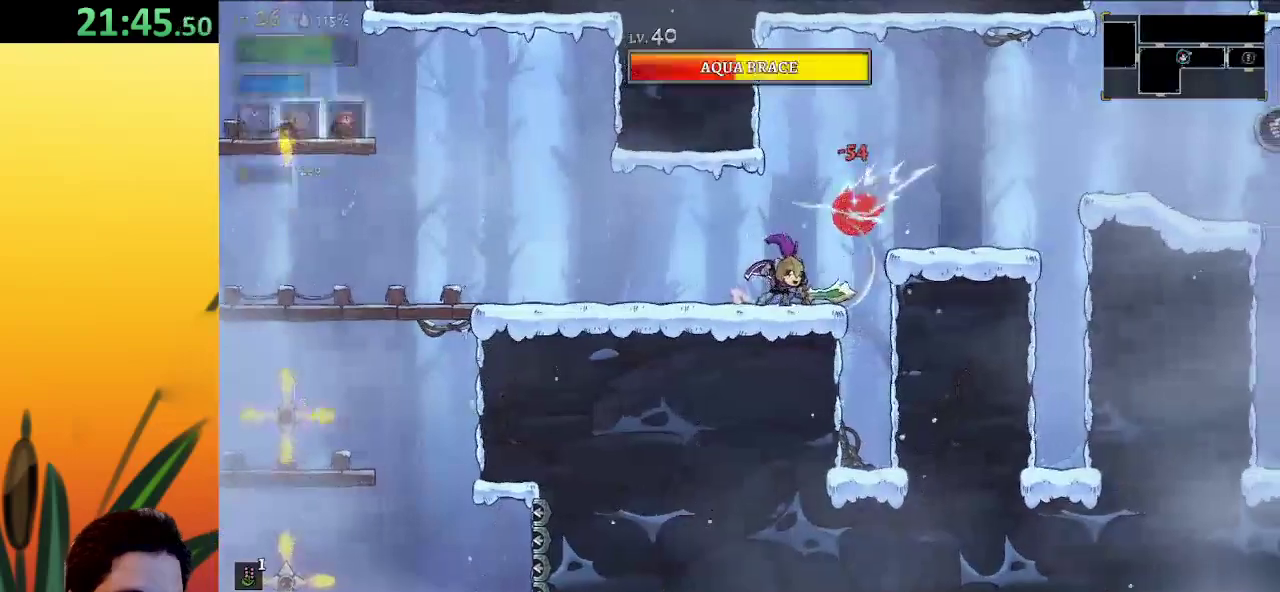
{"keys": ["right", "z"], "events": [[217, "z", "down"], [267, "right", "down"]]}
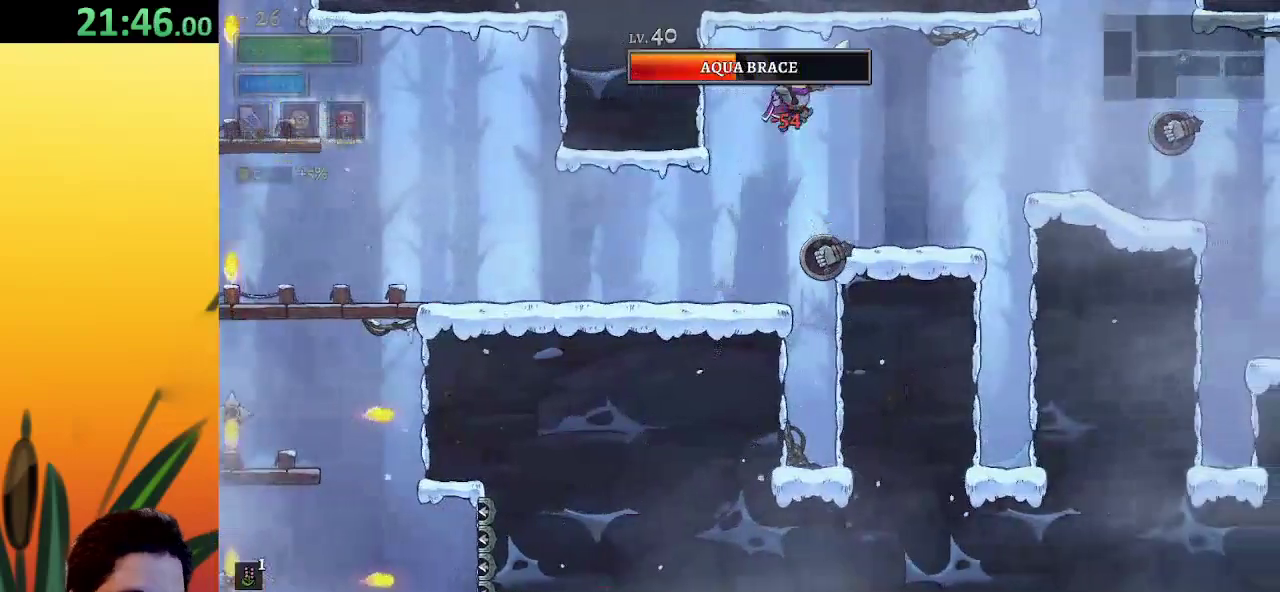
{"keys": ["left"], "events": [[233, "z", "up"], [417, "right", "up"], [467, "left", "down"]]}